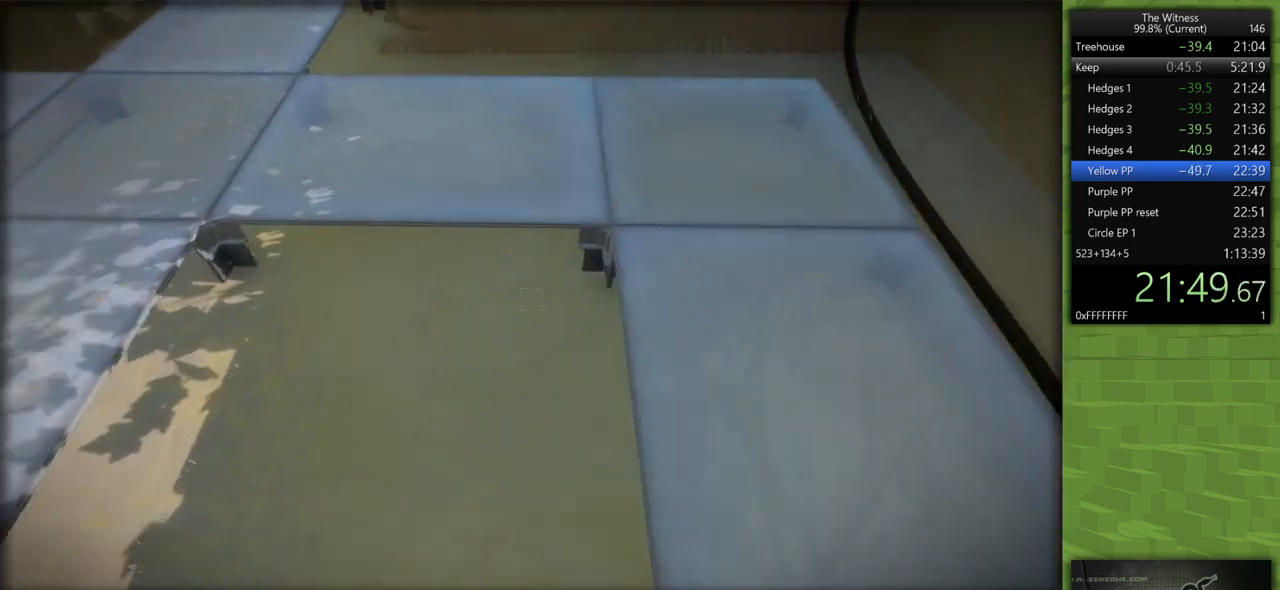
Gameplay with keyboard and mouse; each line is a JSON object with the keys and mouse buttons held at the frame after it. "events" lists presses ("down") and releases ("up") of "a", "d", "h", "i", "j", "k", "s", "shift", "space", "u", "w", "mouse_left" and "mouse_right" between this image and that frame as [ms after this image, input, new state], when the widget could be followed in between. "mouse_left", "mouse_right" = the "left", "right" buttons of the "mouse" list. No other keys are recorded. Mouse movement is not recorded.
{"keys": ["a", "shift", "w"], "mouse": [], "events": [[83, "a", "down"], [83, "d", "up"]]}
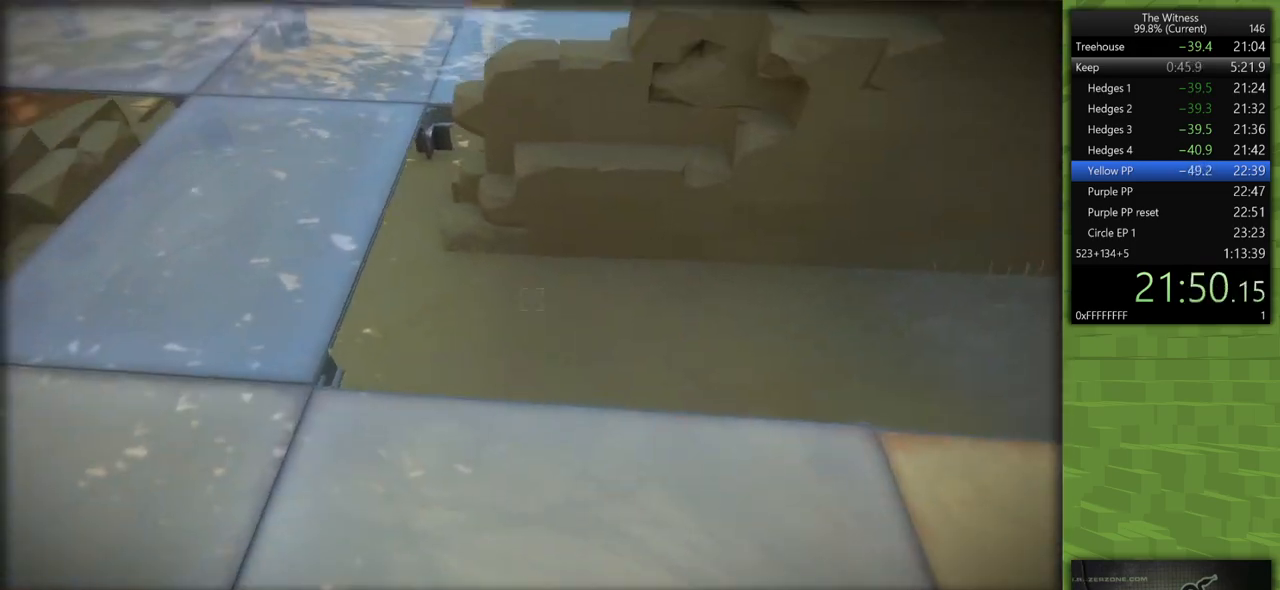
{"keys": ["d", "shift", "w"], "mouse": [], "events": [[150, "a", "up"], [333, "d", "down"]]}
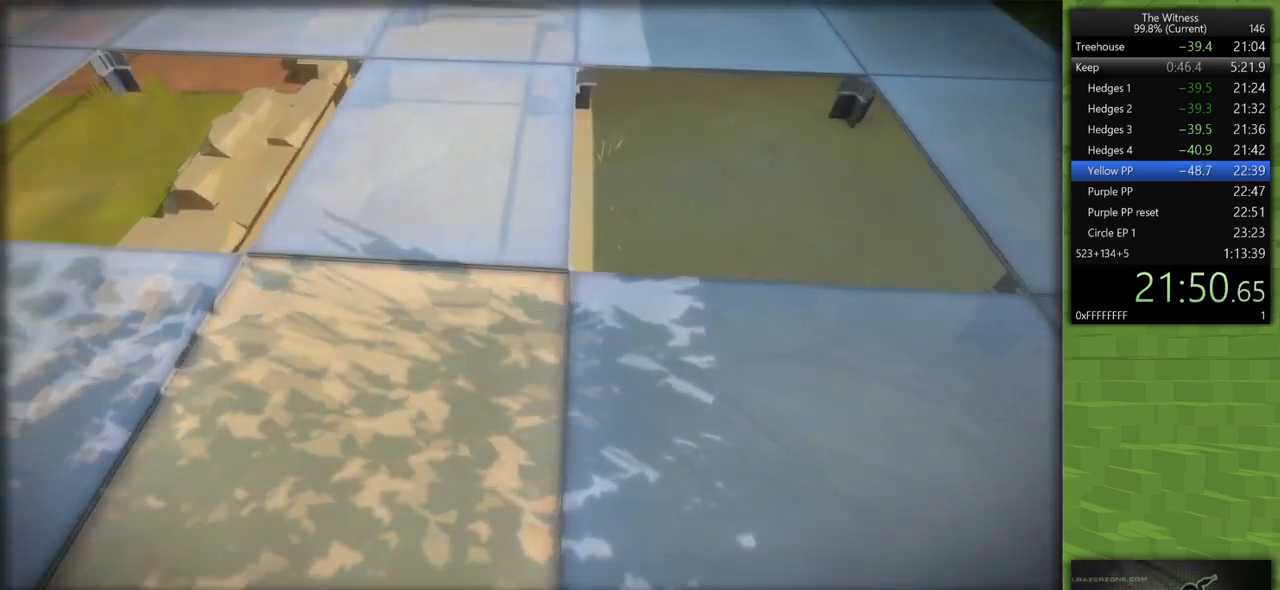
{"keys": ["d", "shift", "w"], "mouse": [], "events": []}
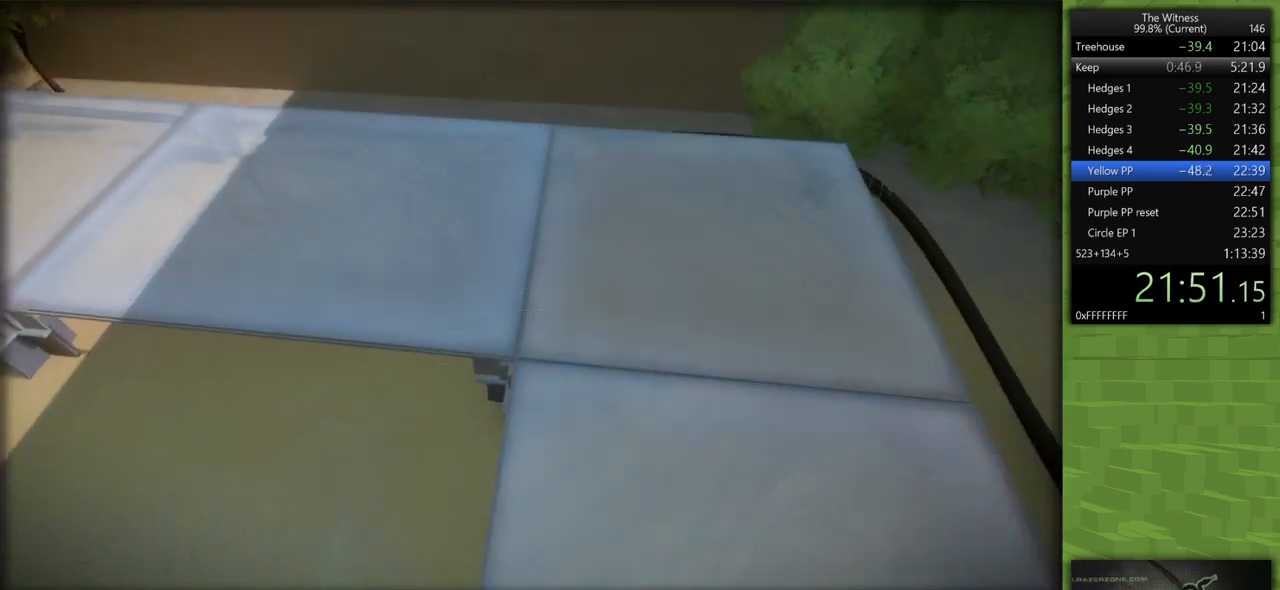
{"keys": ["shift", "w"], "mouse": [], "events": [[50, "d", "up"]]}
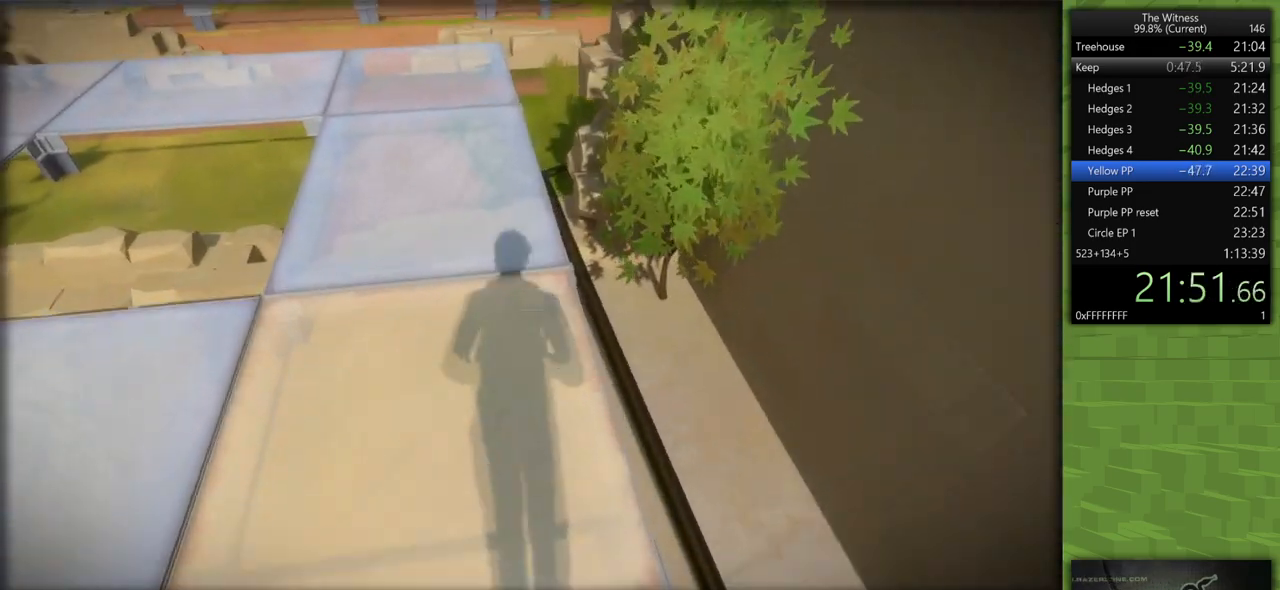
{"keys": ["shift", "w"], "mouse": [], "events": []}
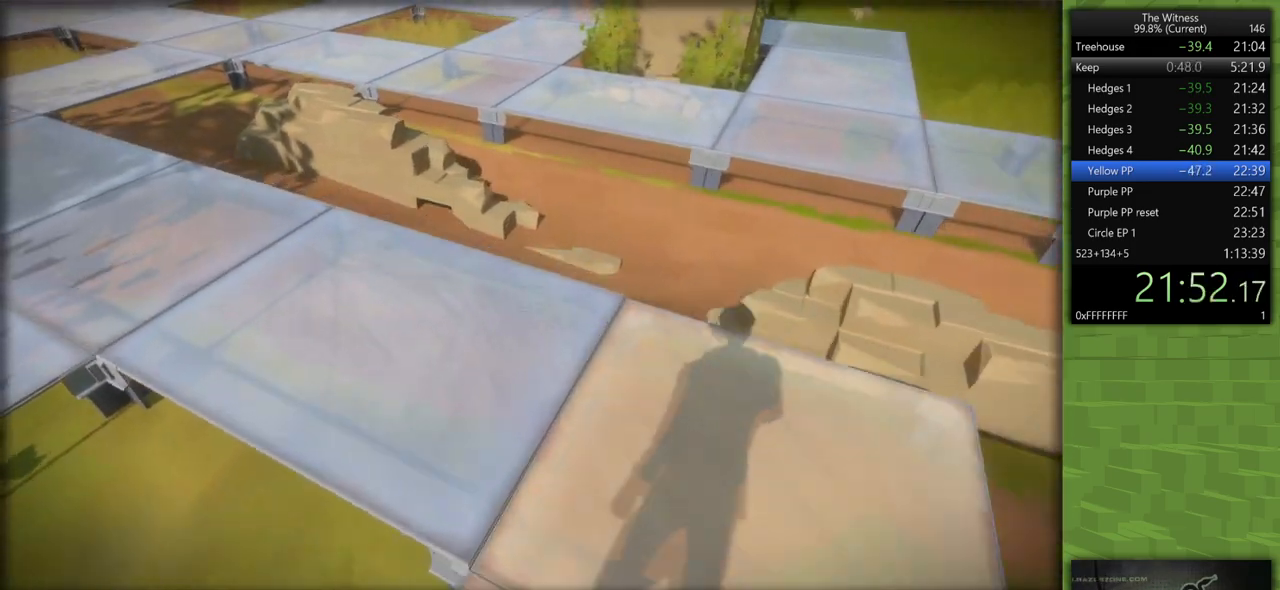
{"keys": ["shift", "w"], "mouse": [], "events": []}
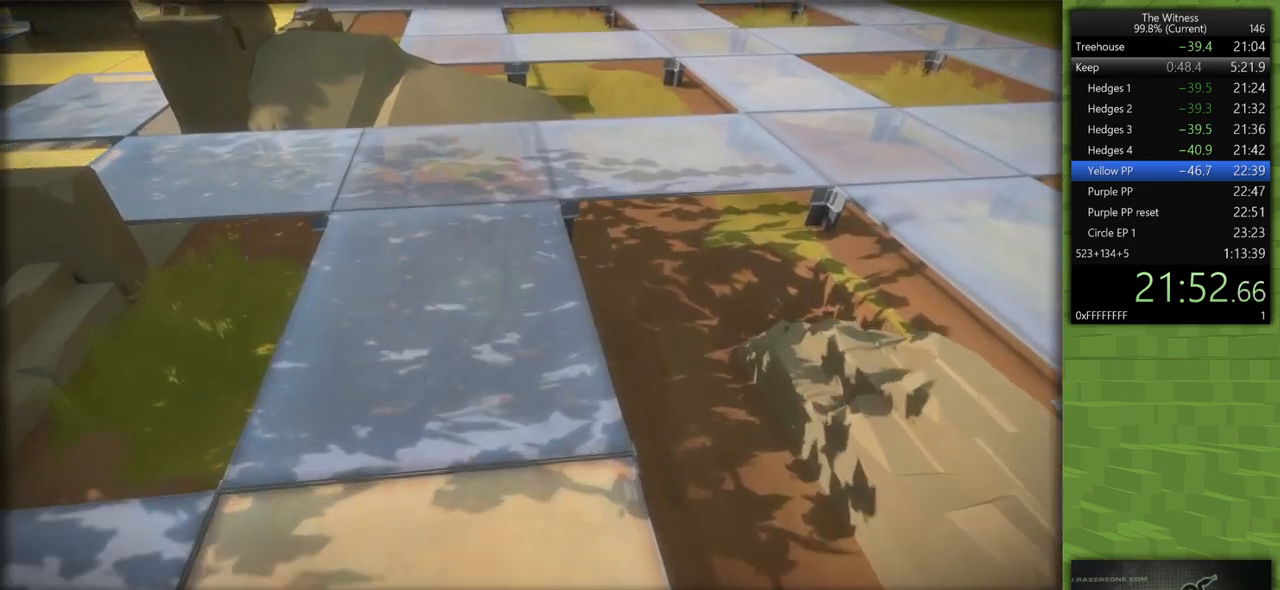
{"keys": ["d", "shift", "w"], "mouse": [], "events": [[333, "d", "down"]]}
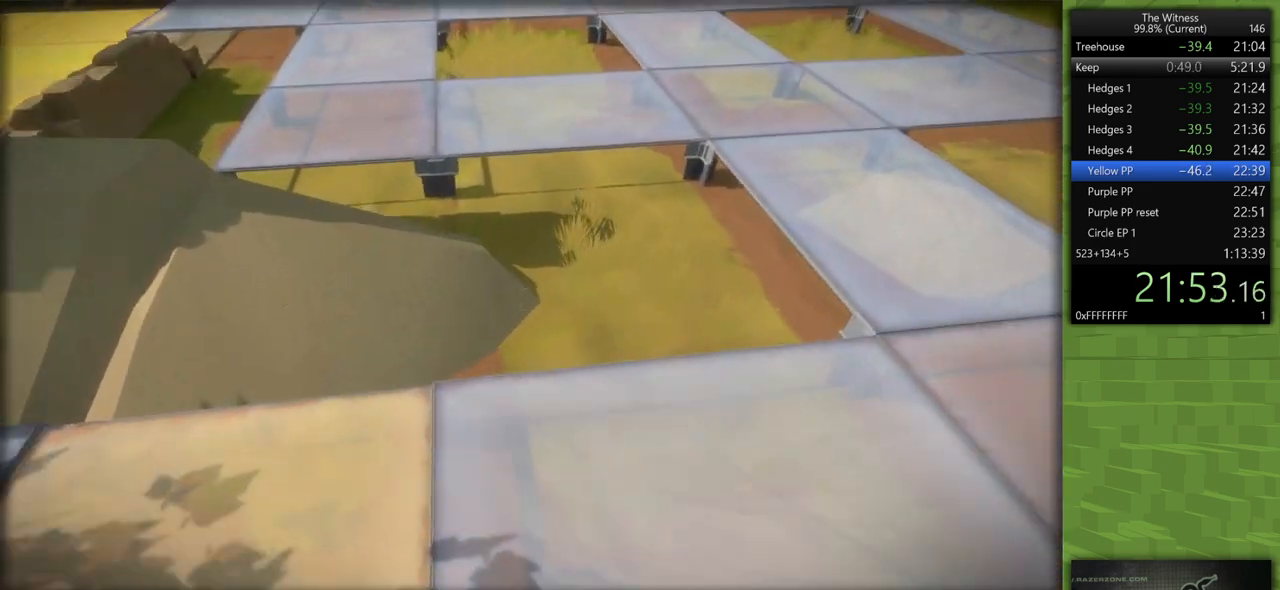
{"keys": ["shift", "w"], "mouse": [], "events": [[333, "d", "up"]]}
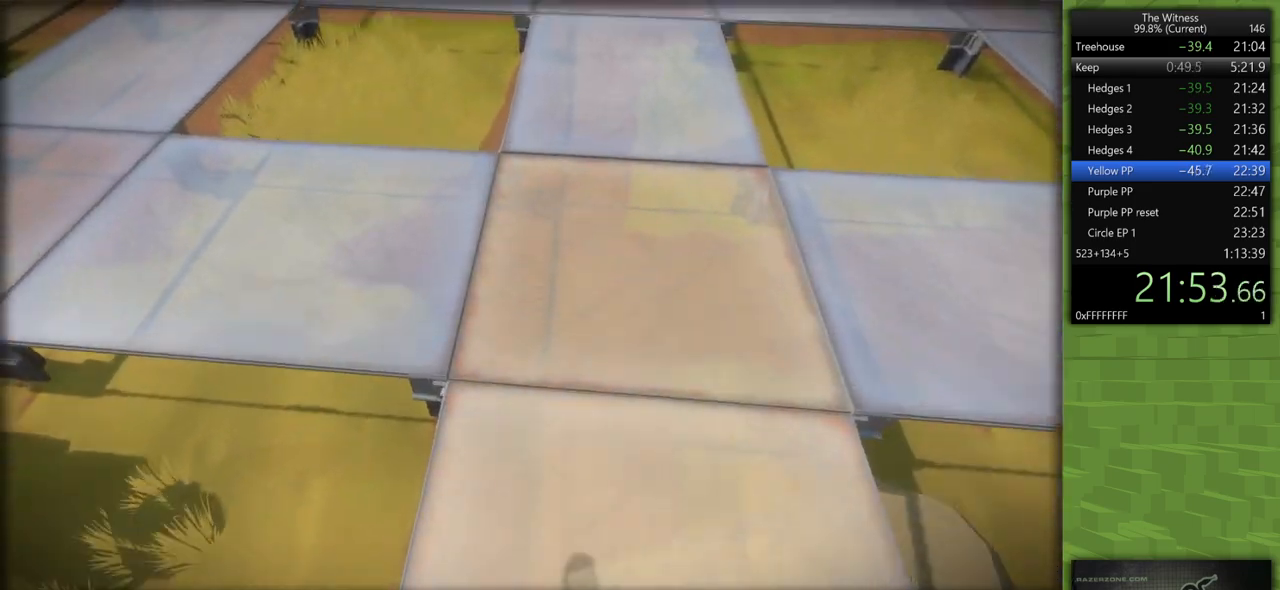
{"keys": ["shift", "w"], "mouse": [], "events": []}
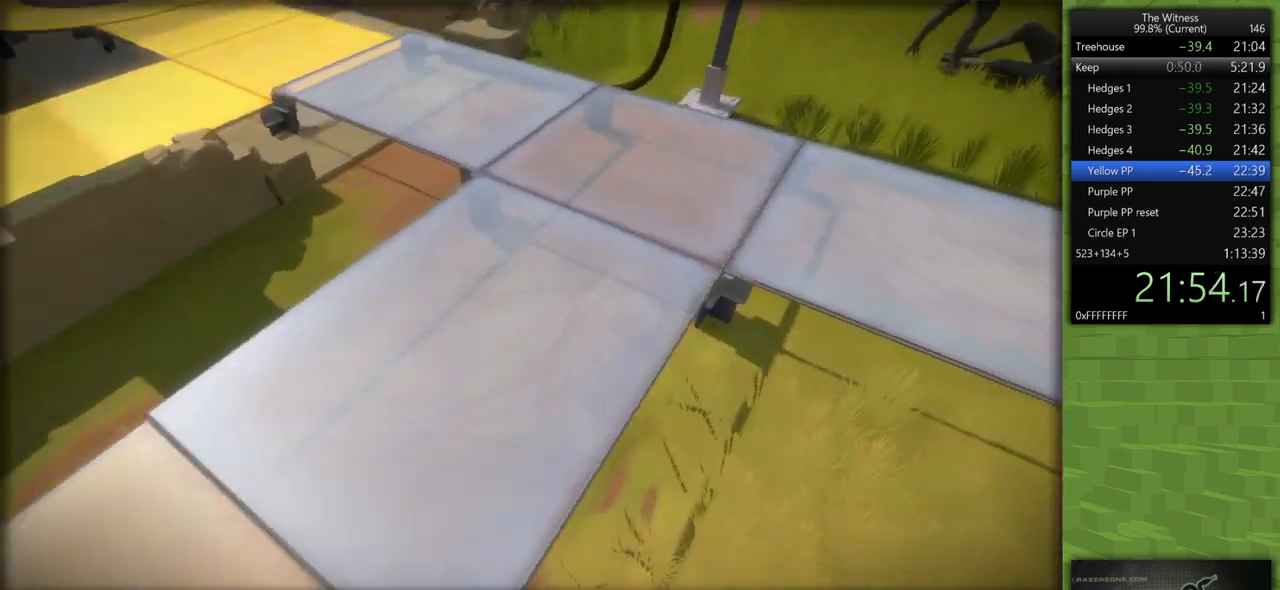
{"keys": ["shift", "w"], "mouse": [], "events": []}
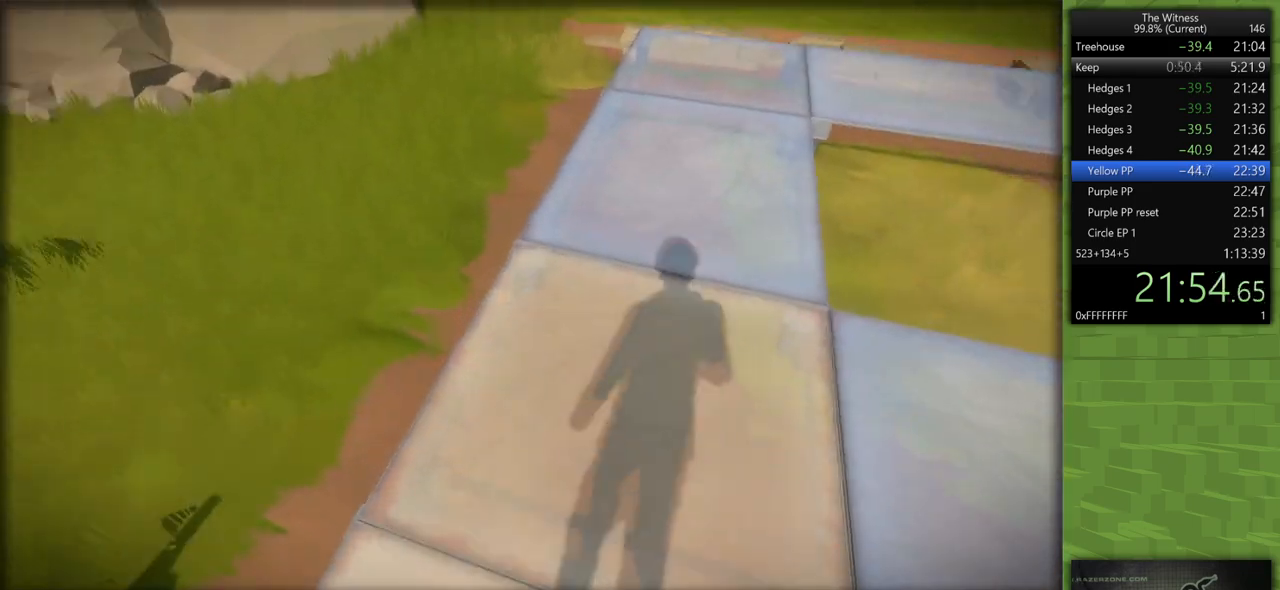
{"keys": ["shift", "w"], "mouse": [], "events": []}
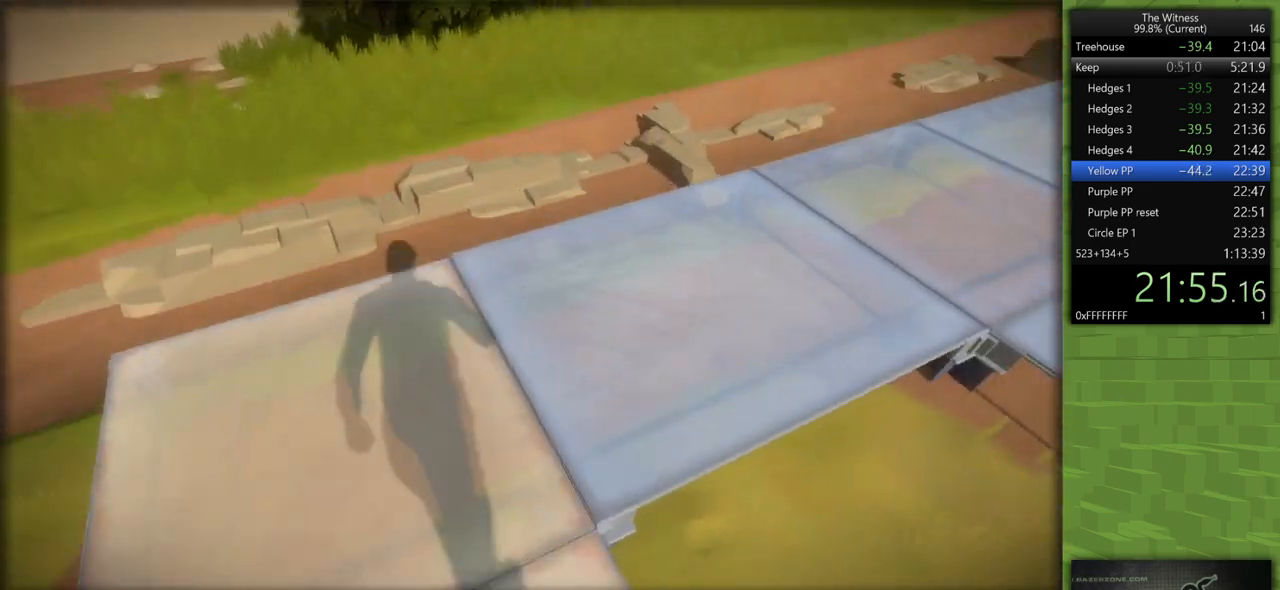
{"keys": ["shift", "w"], "mouse": [], "events": []}
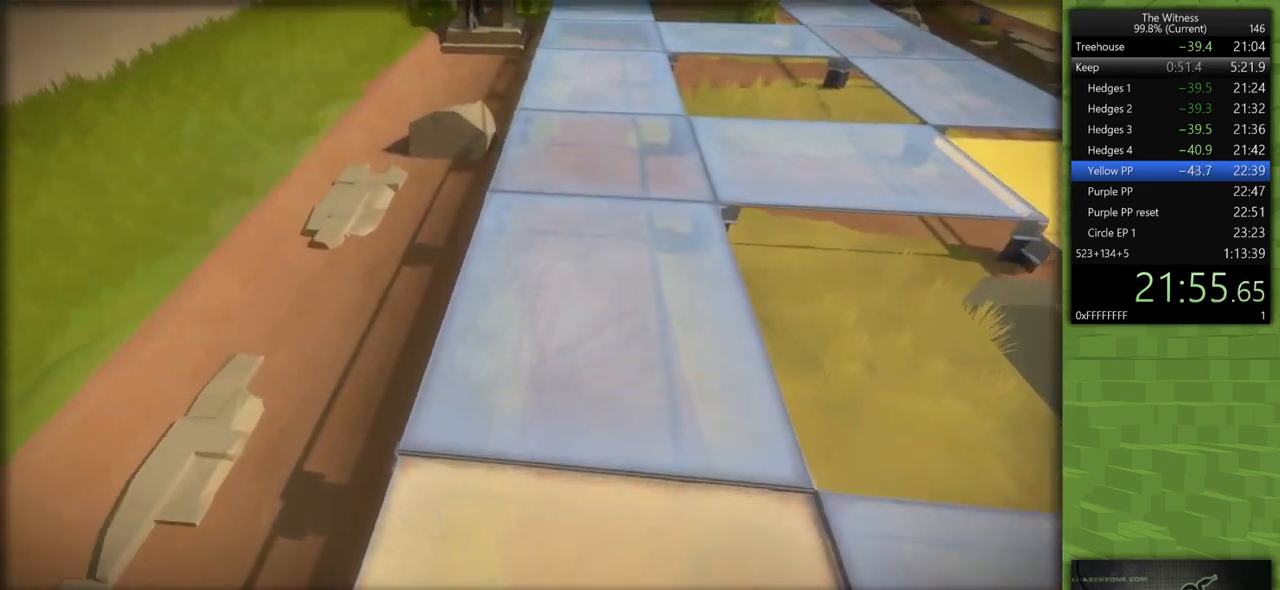
{"keys": ["shift", "w"], "mouse": [], "events": []}
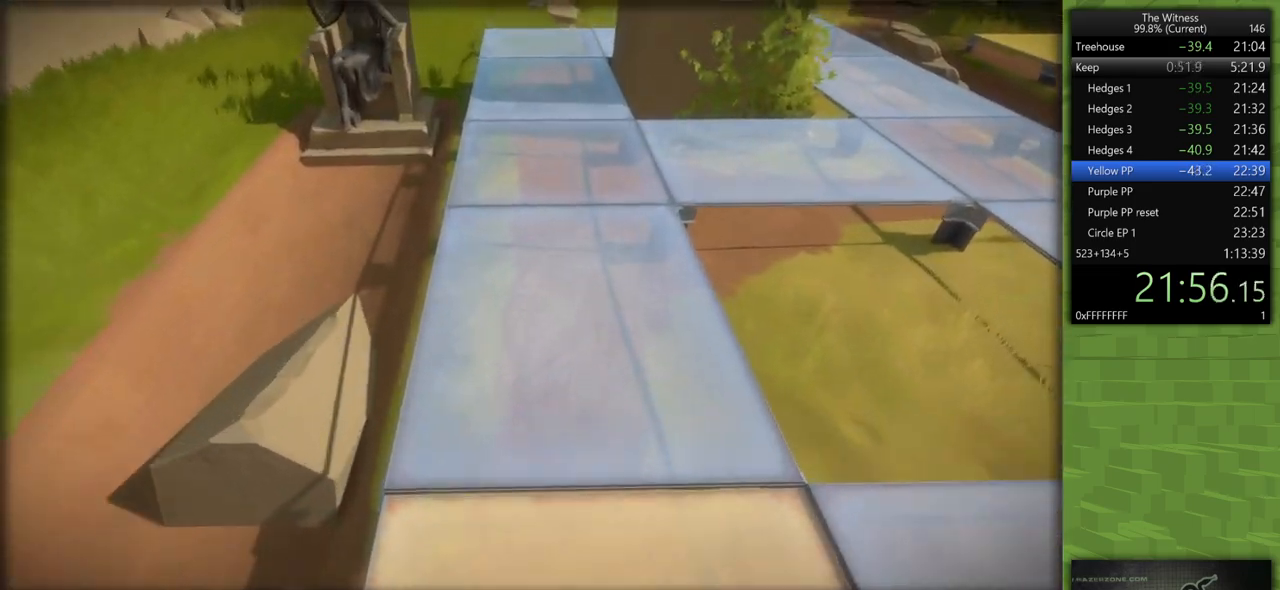
{"keys": ["shift", "w"], "mouse": [], "events": []}
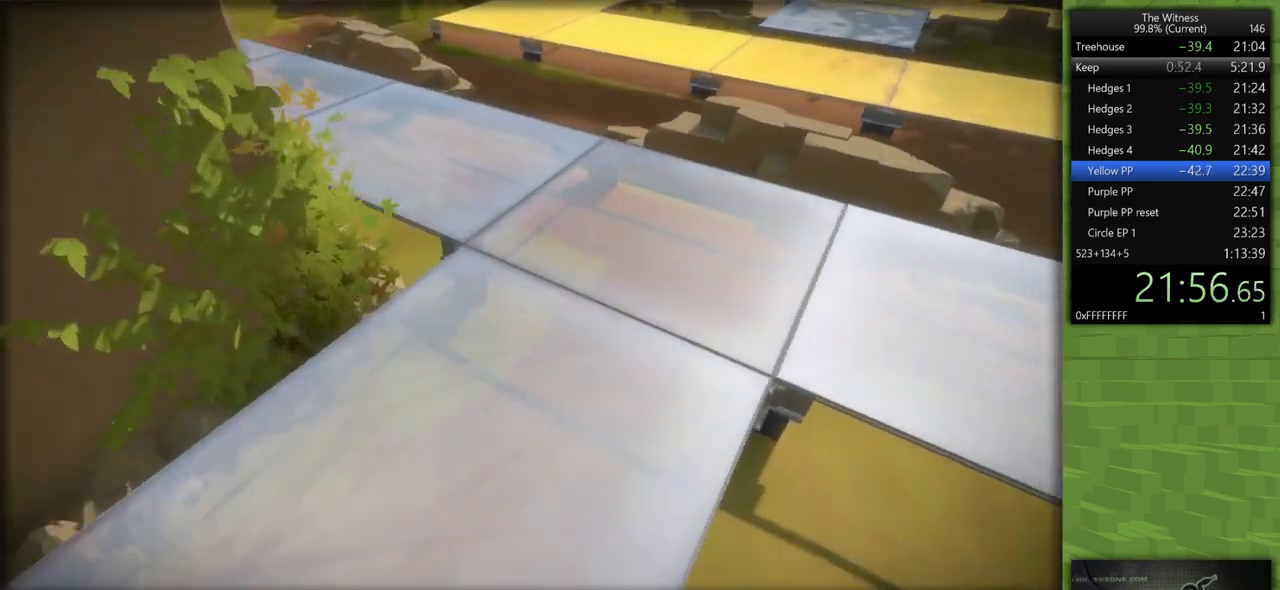
{"keys": ["shift", "w"], "mouse": [], "events": []}
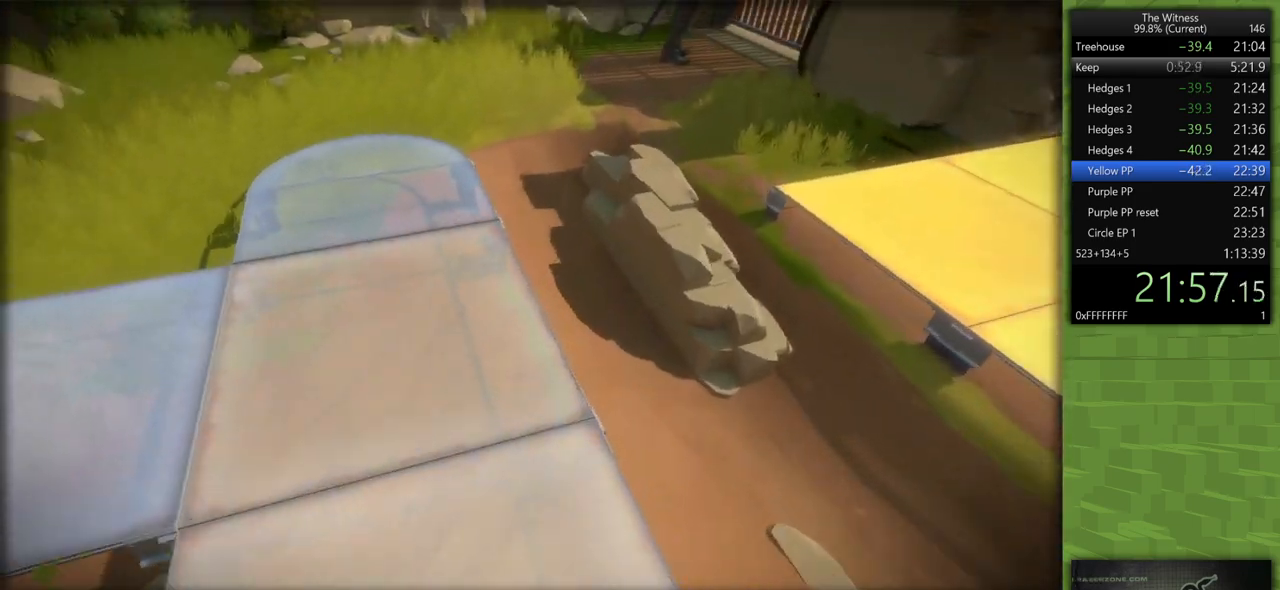
{"keys": ["shift", "w"], "mouse": [], "events": []}
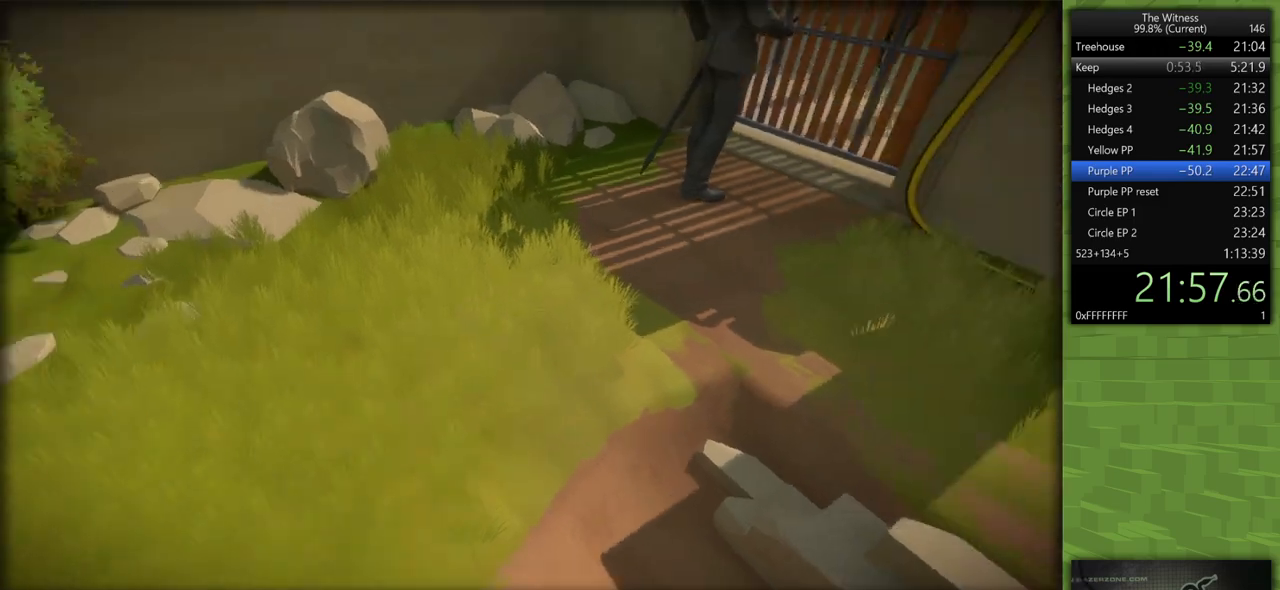
{"keys": ["shift", "w"], "mouse": [], "events": []}
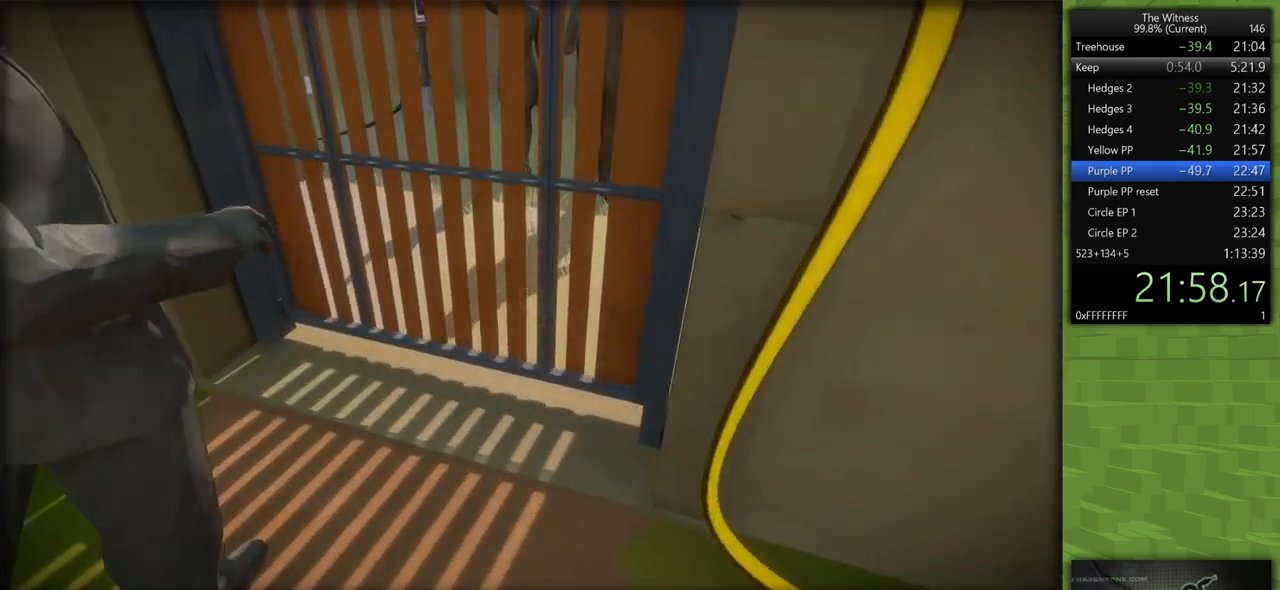
{"keys": ["d", "shift", "w"], "mouse": [], "events": [[167, "d", "down"]]}
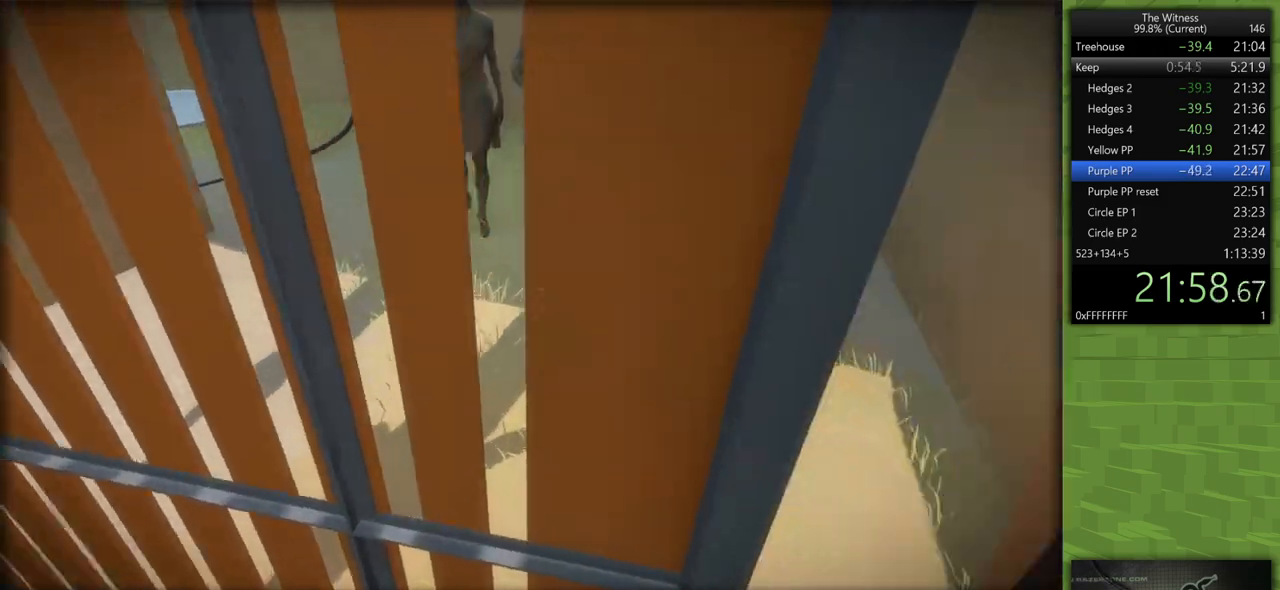
{"keys": ["shift", "w"], "mouse": [], "events": [[233, "d", "up"]]}
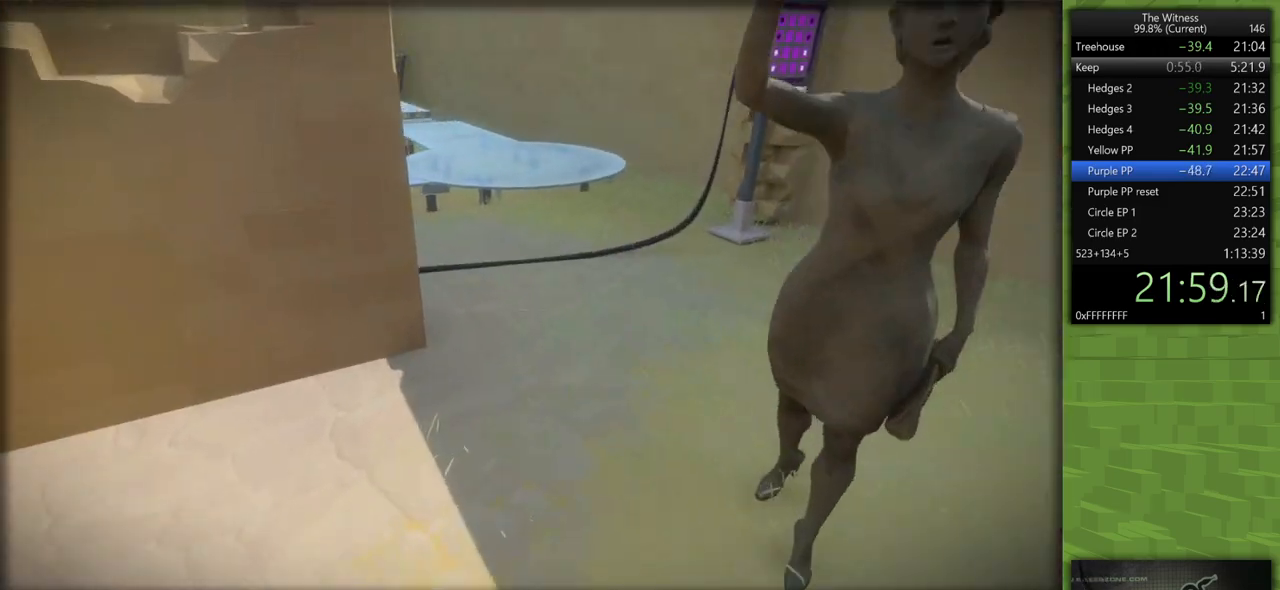
{"keys": ["shift", "w"], "mouse": [], "events": []}
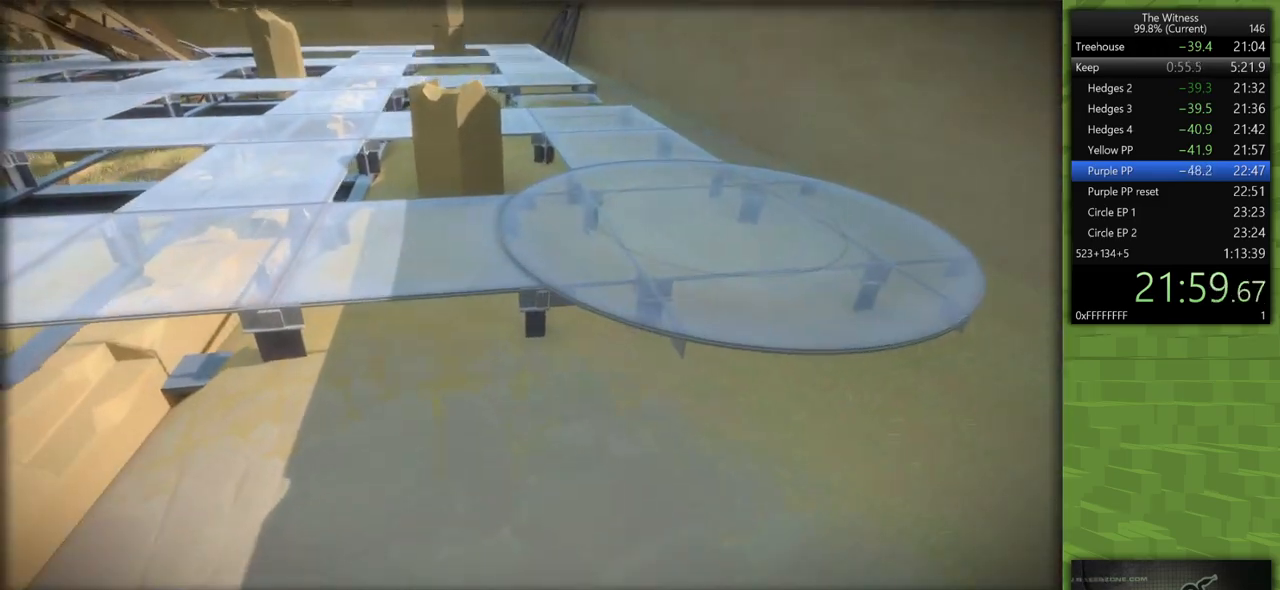
{"keys": ["a", "shift", "w"], "mouse": [], "events": [[350, "a", "down"]]}
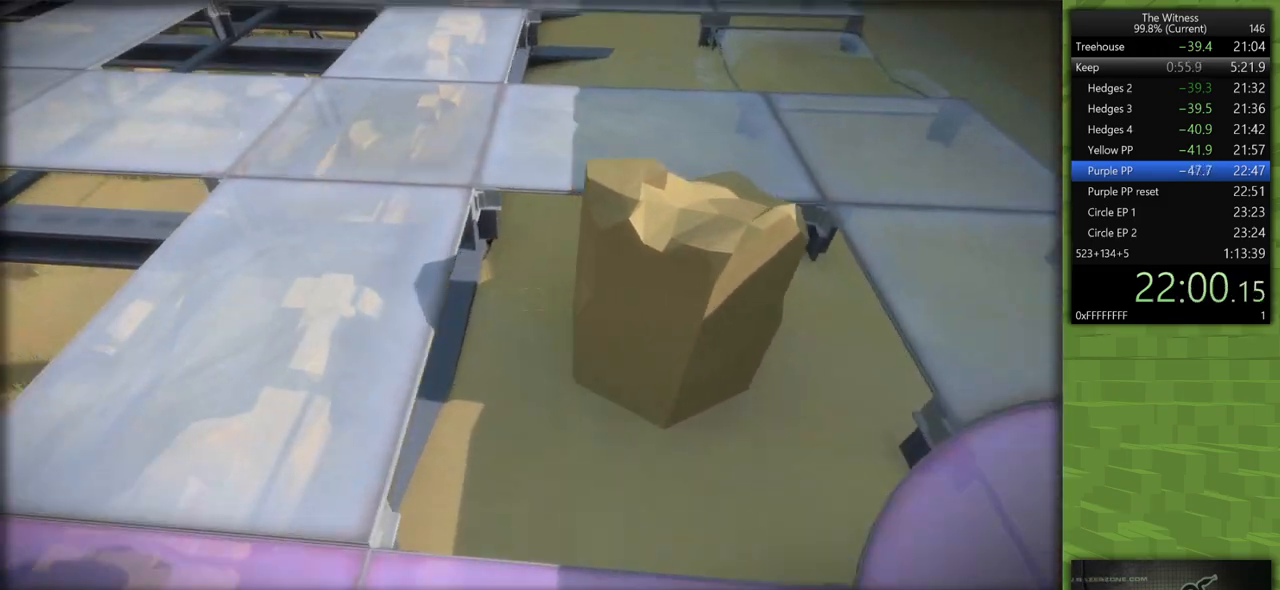
{"keys": ["shift", "w"], "mouse": [], "events": [[83, "a", "up"]]}
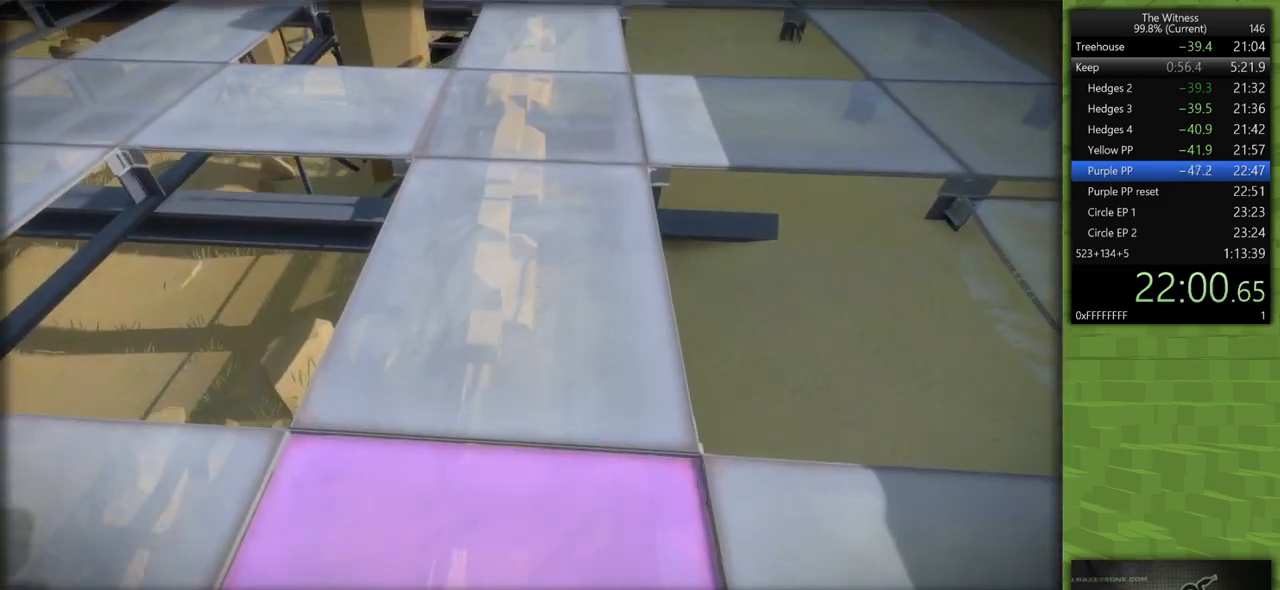
{"keys": ["d", "shift", "w"], "mouse": [], "events": [[150, "d", "down"]]}
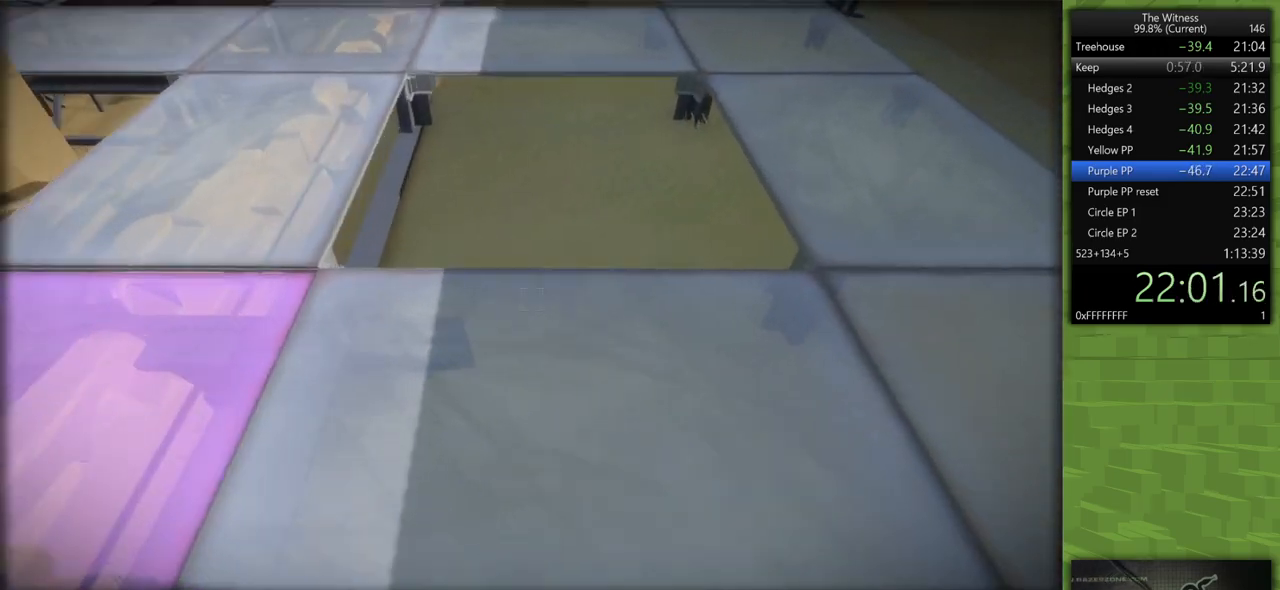
{"keys": ["shift", "w"], "mouse": [], "events": [[267, "d", "up"]]}
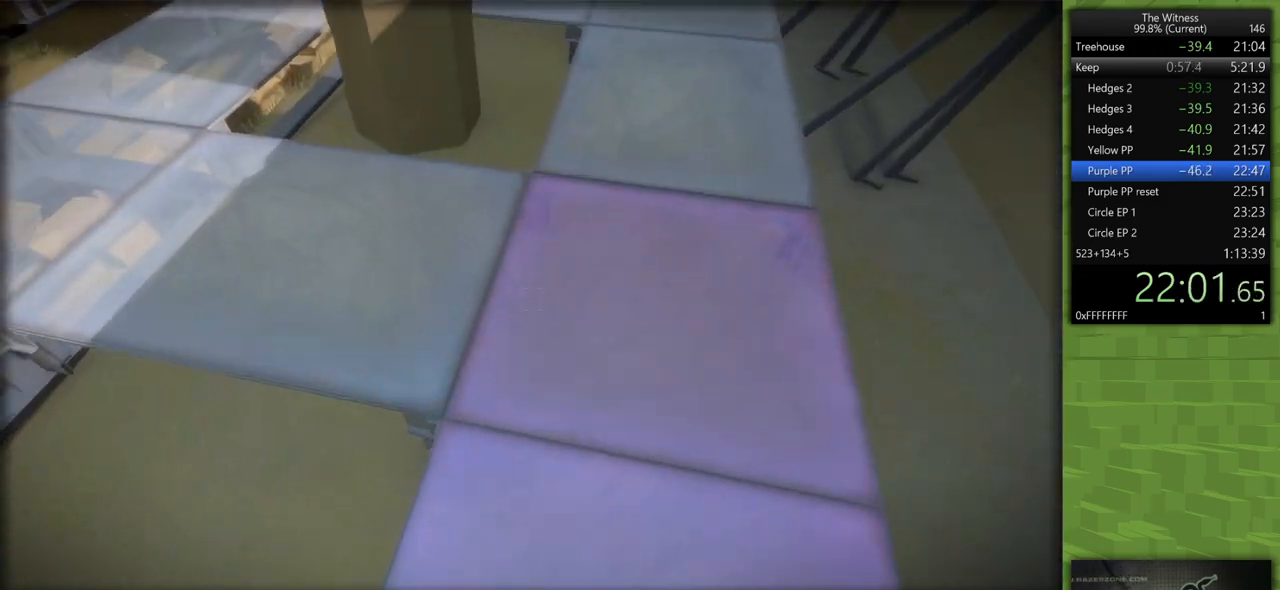
{"keys": ["shift", "w"], "mouse": [], "events": []}
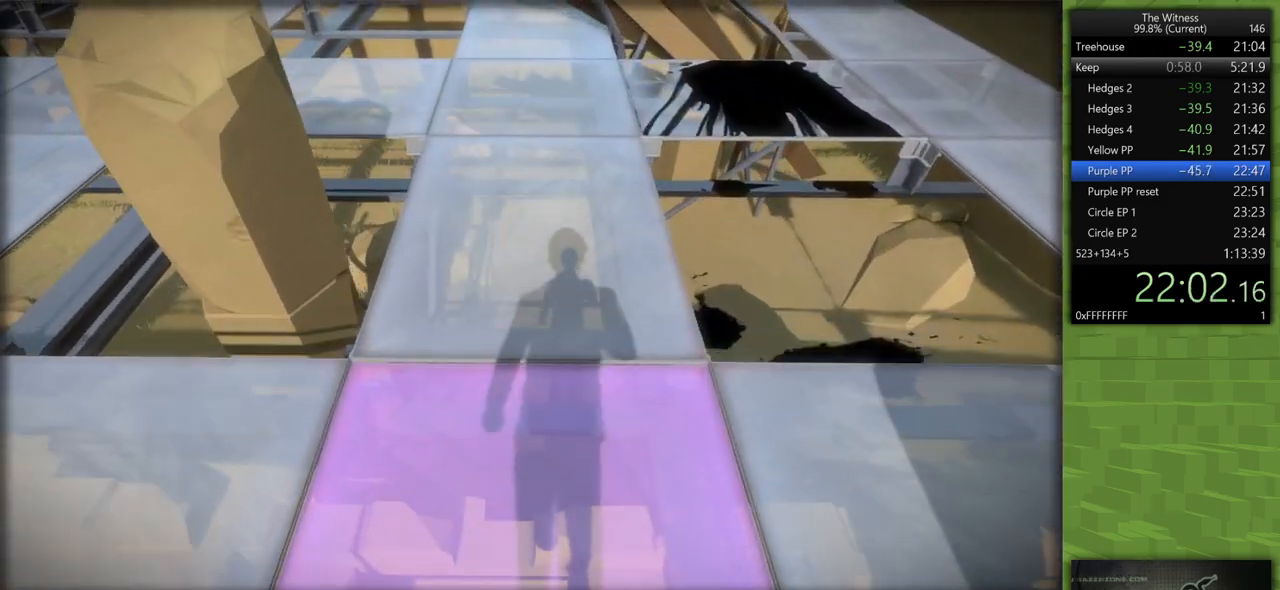
{"keys": ["shift", "w"], "mouse": [], "events": []}
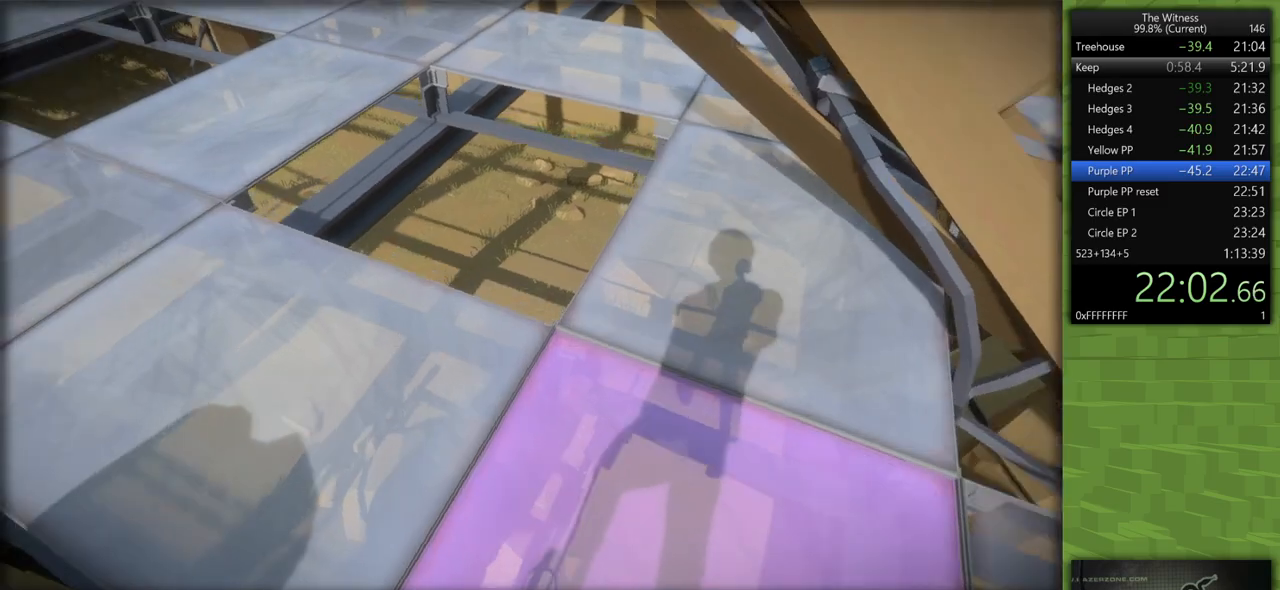
{"keys": ["shift", "w"], "mouse": [], "events": []}
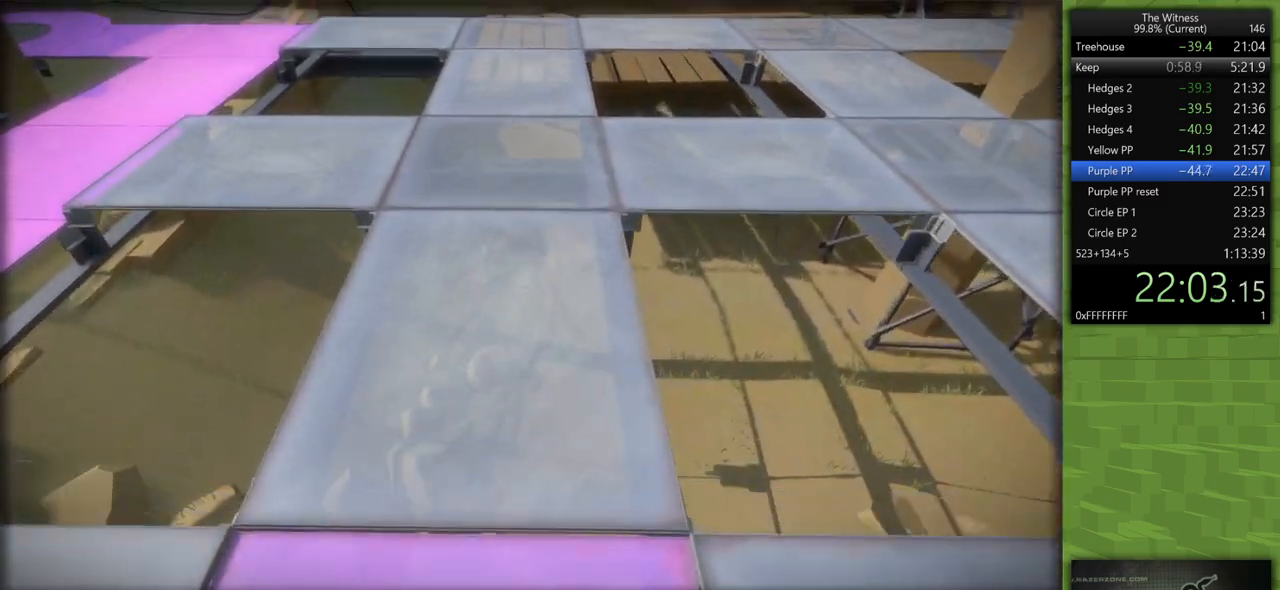
{"keys": ["shift", "w"], "mouse": [], "events": []}
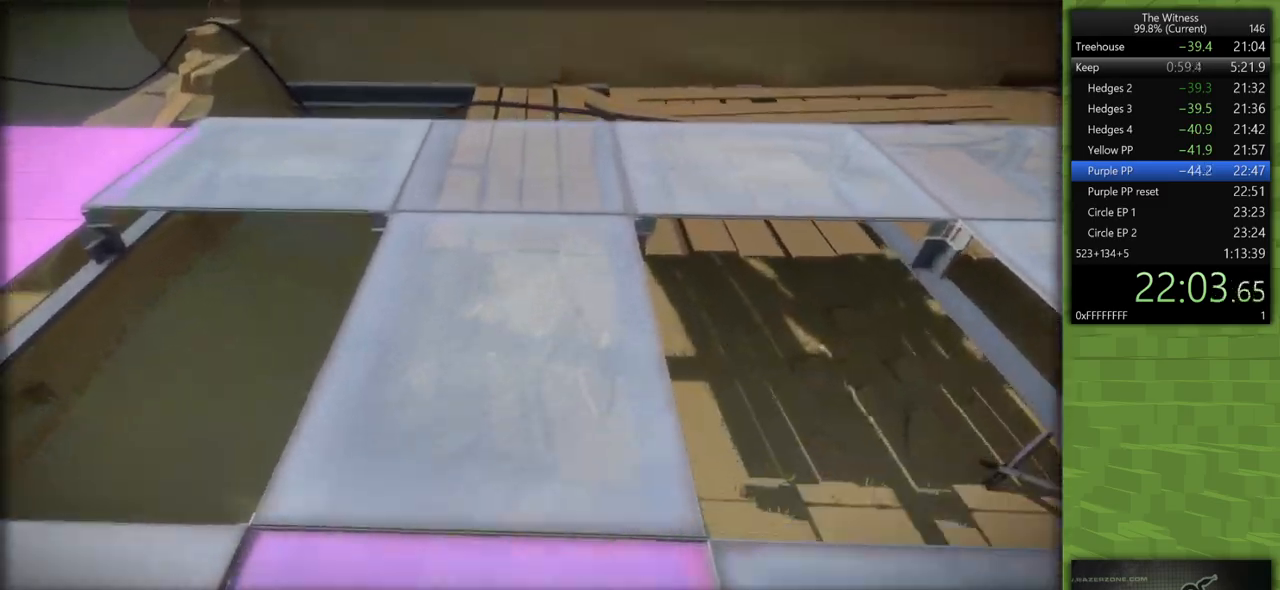
{"keys": ["shift", "w"], "mouse": [], "events": []}
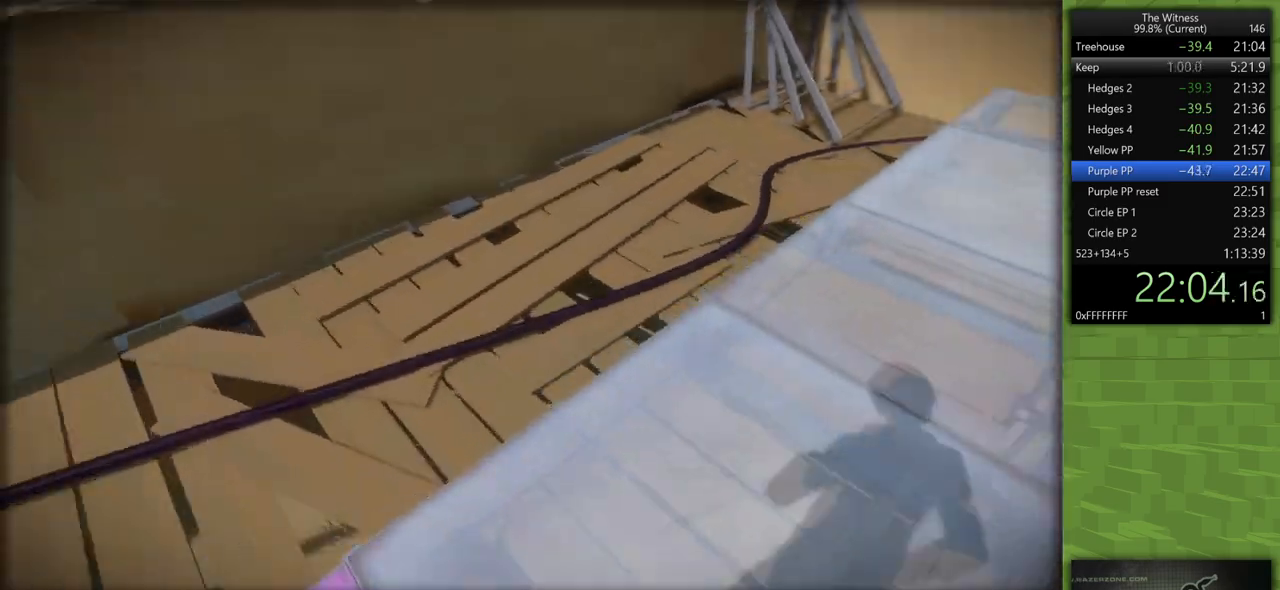
{"keys": ["shift", "w"], "mouse": [], "events": []}